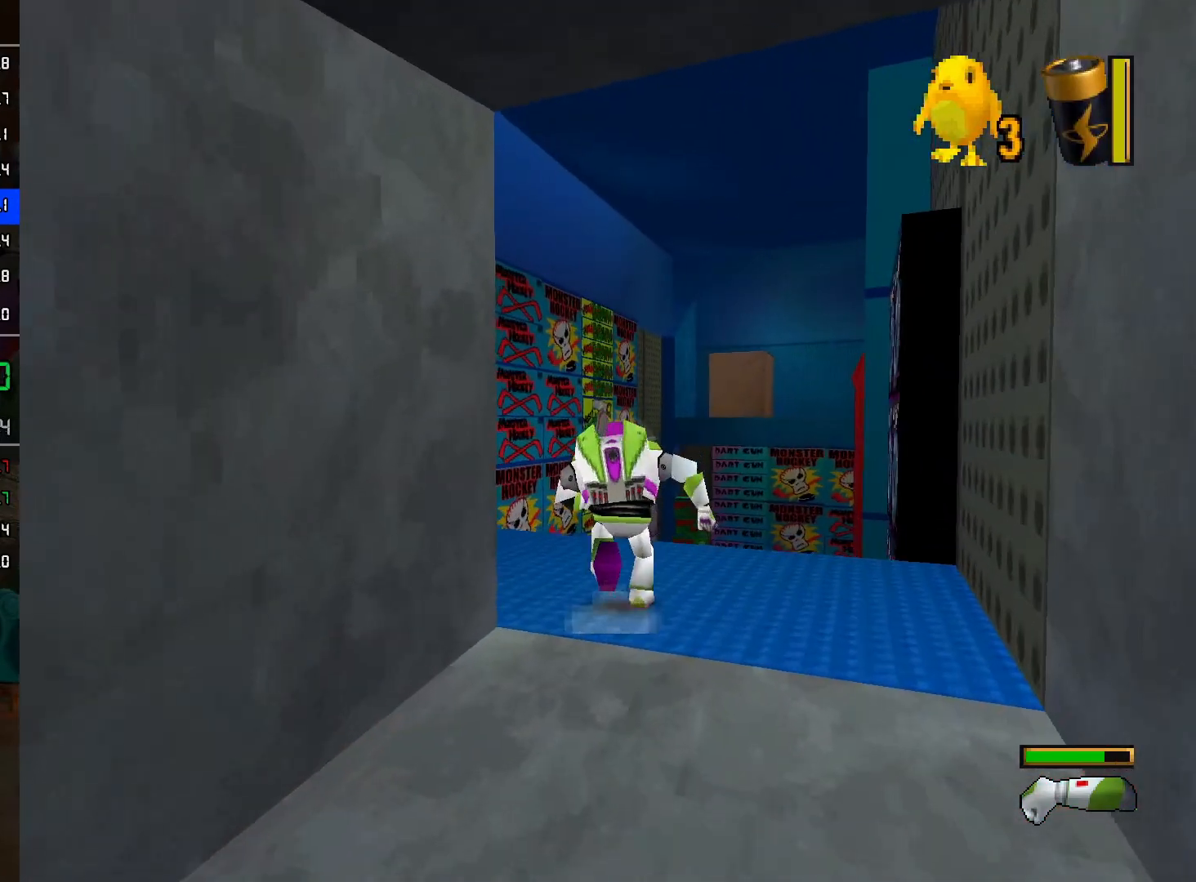
Gameplay with a controller (Nintendo layout); each line is a JSON object with the inputs held at the frame after it. "events" lists button and stick changes between this image and that frame as [ms after this image, input, new state], when the widget could be followed in between. Not read: L3 R3.
{"buttons": [], "left_stick": "up-left", "right_stick": "center", "events": []}
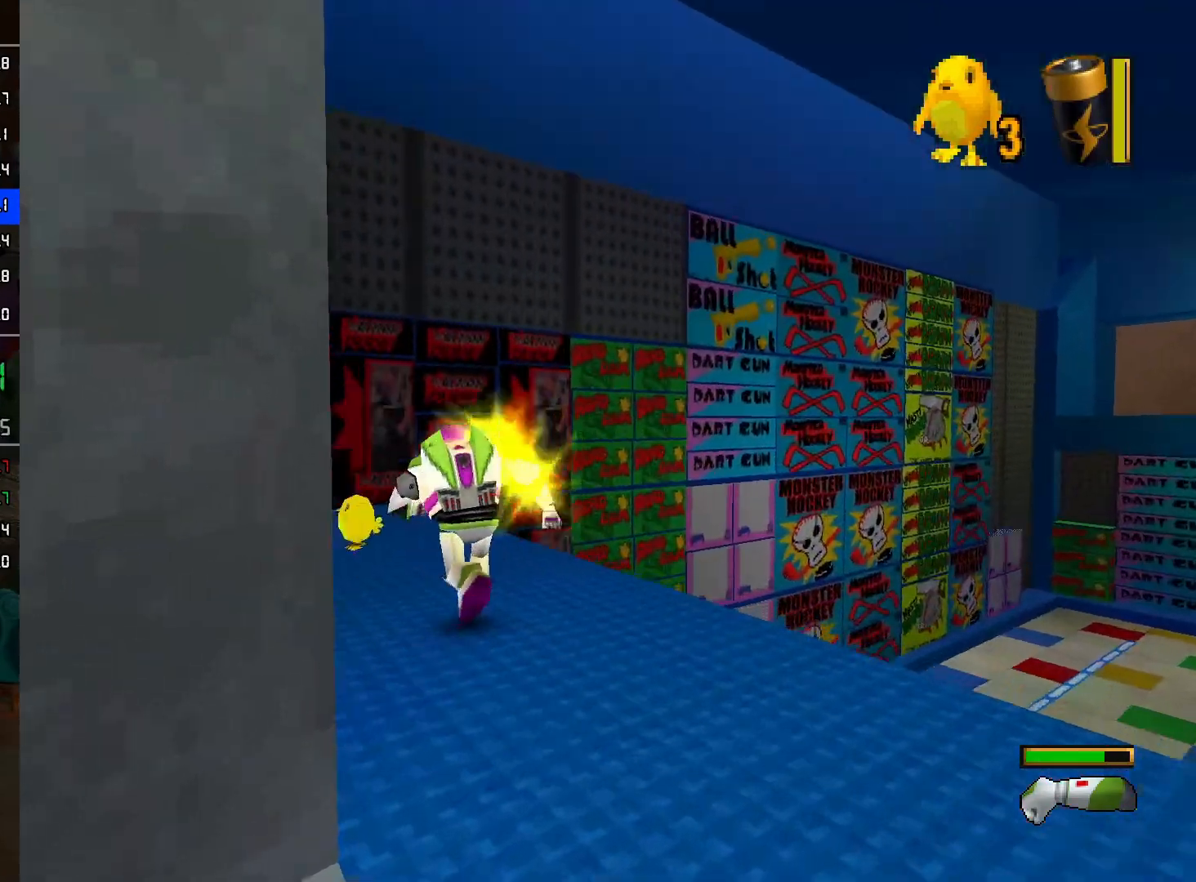
{"buttons": ["R2"], "left_stick": "up", "right_stick": "center", "events": [[50, "left_stick", "up"], [450, "R2", "down"]]}
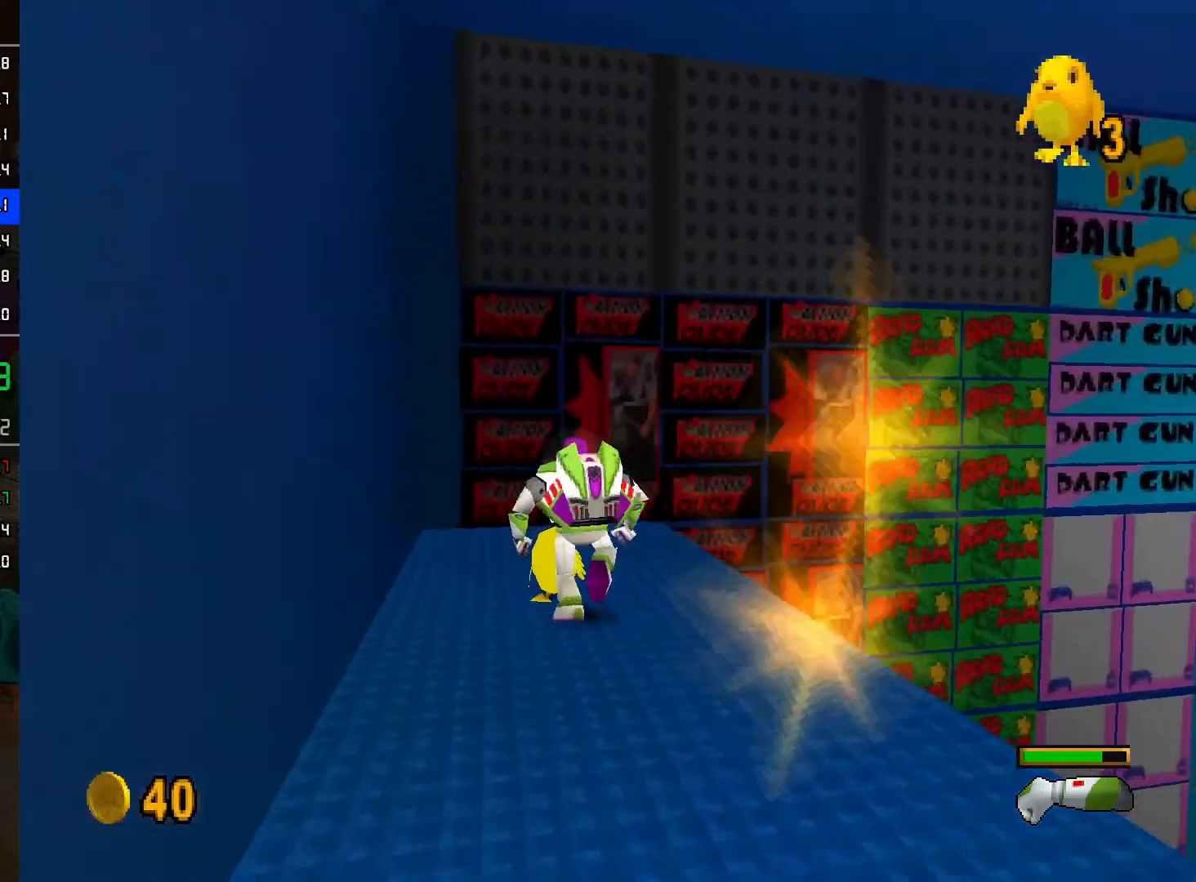
{"buttons": [], "left_stick": "up-right", "right_stick": "center", "events": [[17, "left_stick", "right"], [50, "R2", "up"], [383, "left_stick", "up-right"]]}
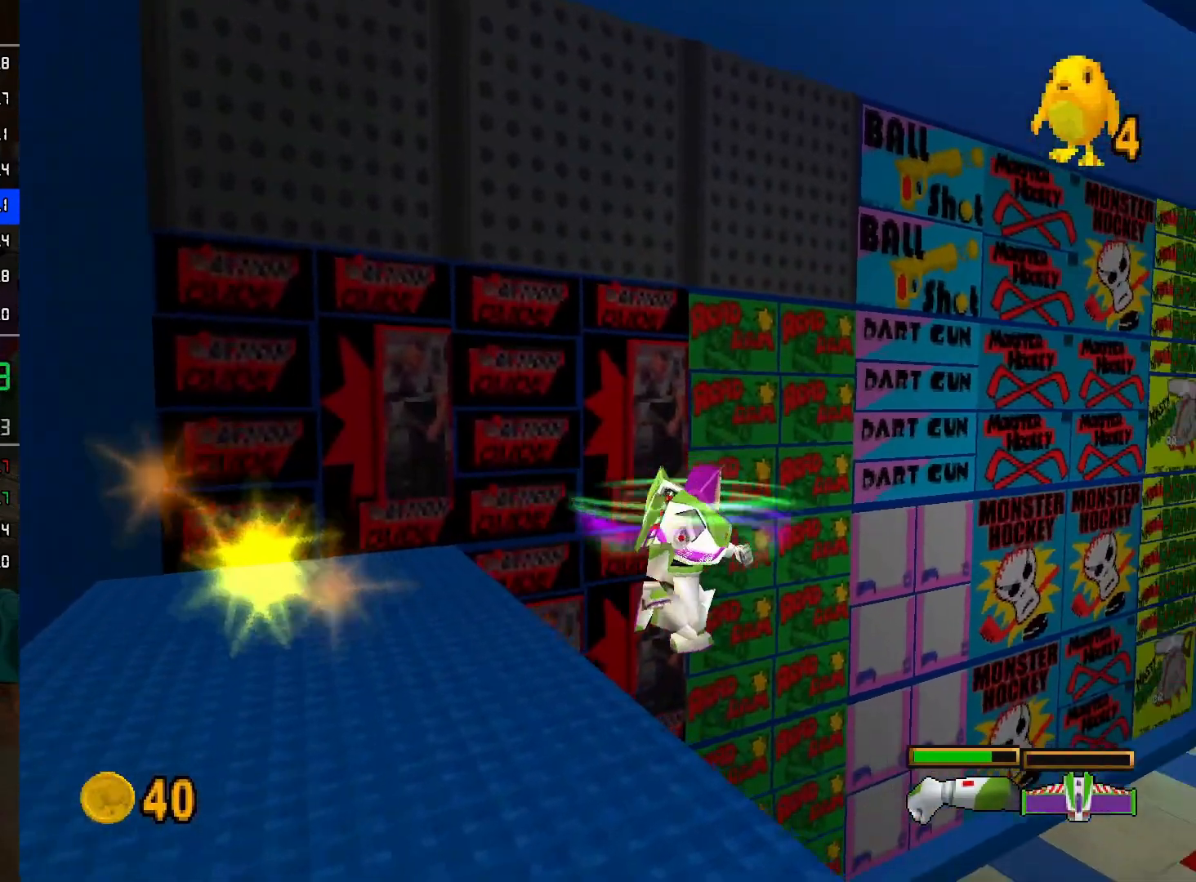
{"buttons": [], "left_stick": "up-right", "right_stick": "center", "events": []}
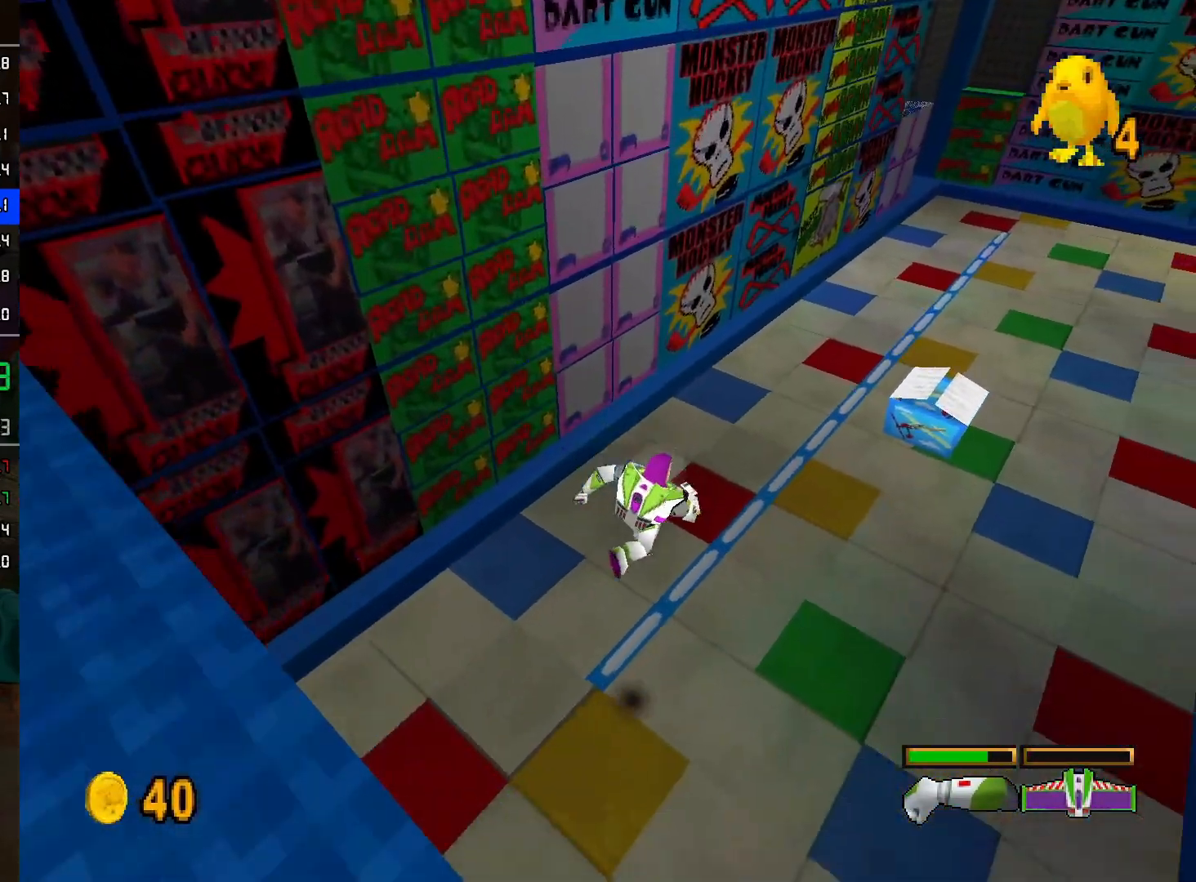
{"buttons": [], "left_stick": "up-right", "right_stick": "center", "events": []}
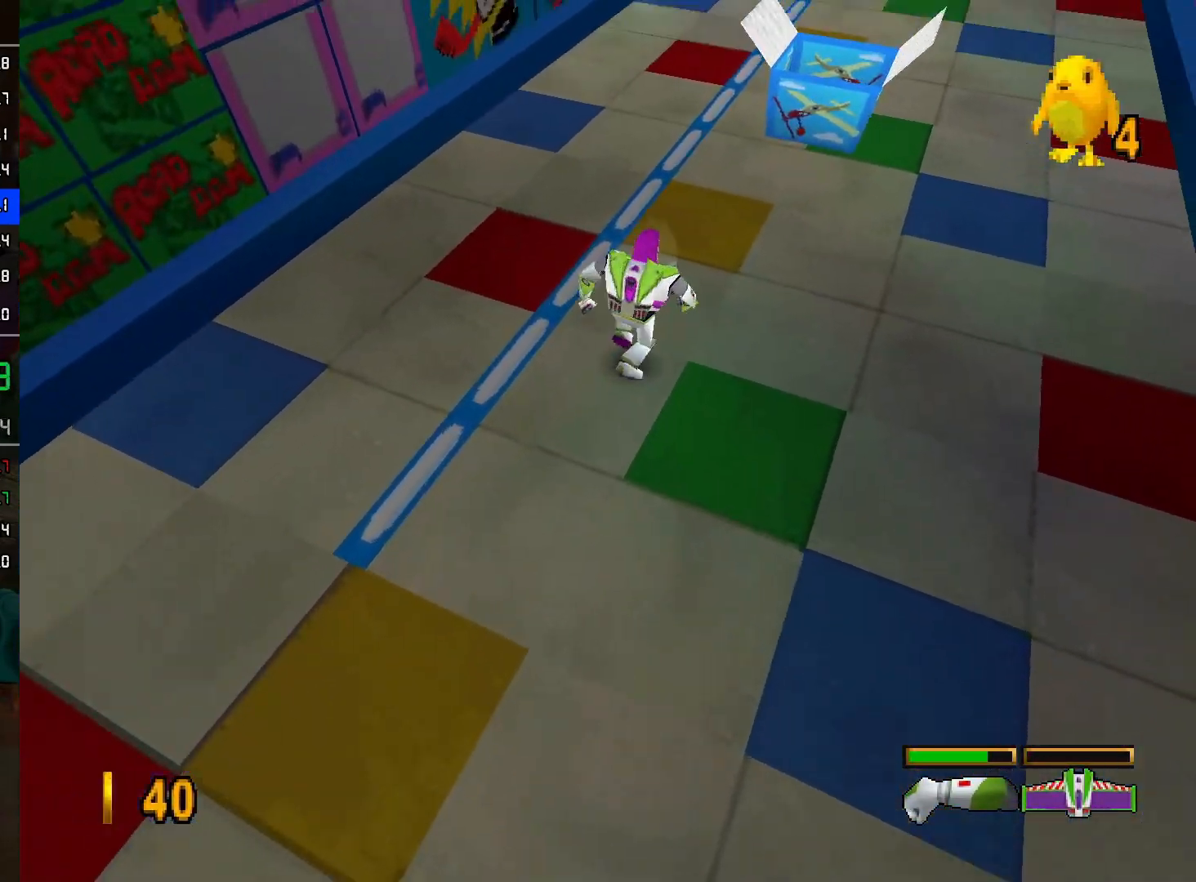
{"buttons": ["L2"], "left_stick": "up-right", "right_stick": "center", "events": [[117, "L2", "down"]]}
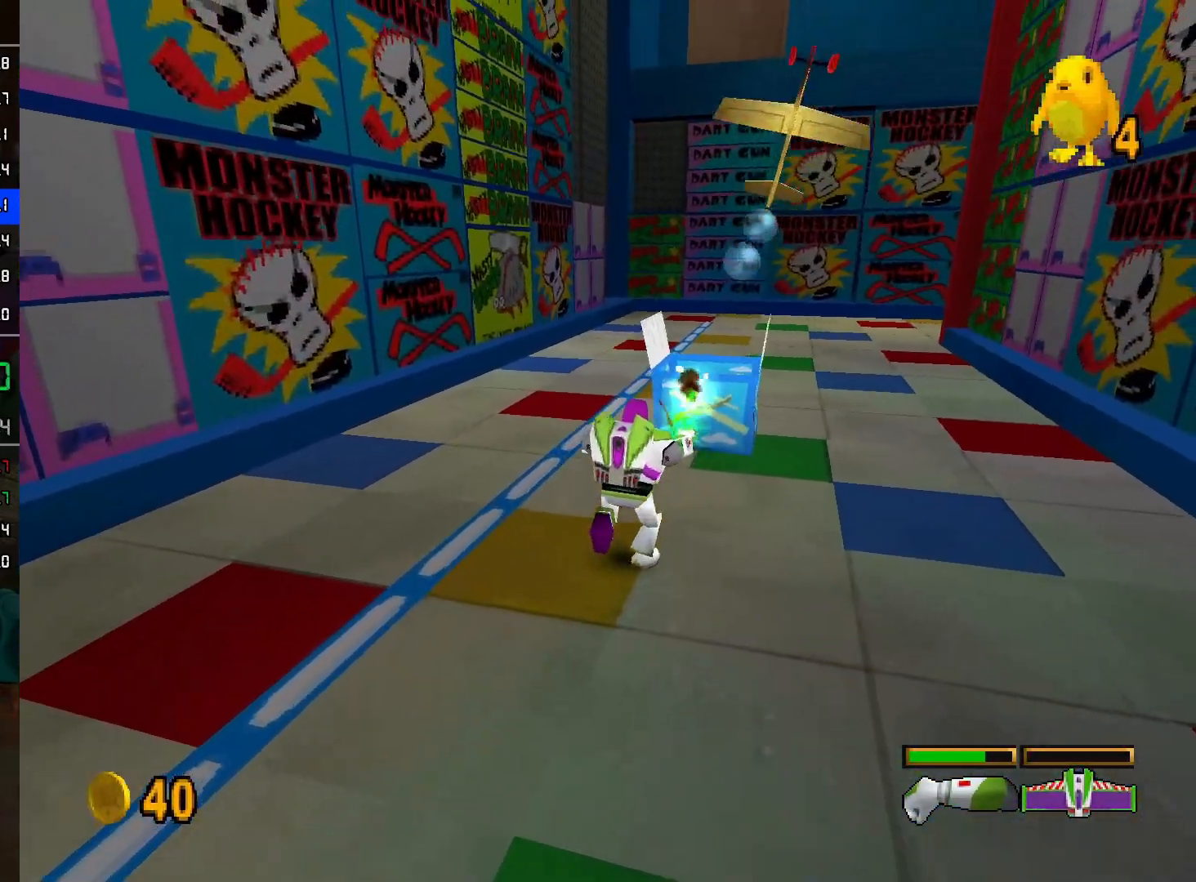
{"buttons": [], "left_stick": "up-right", "right_stick": "center", "events": [[233, "R2", "down"], [283, "A", "down"], [350, "A", "up"], [417, "L2", "up"], [417, "R2", "up"]]}
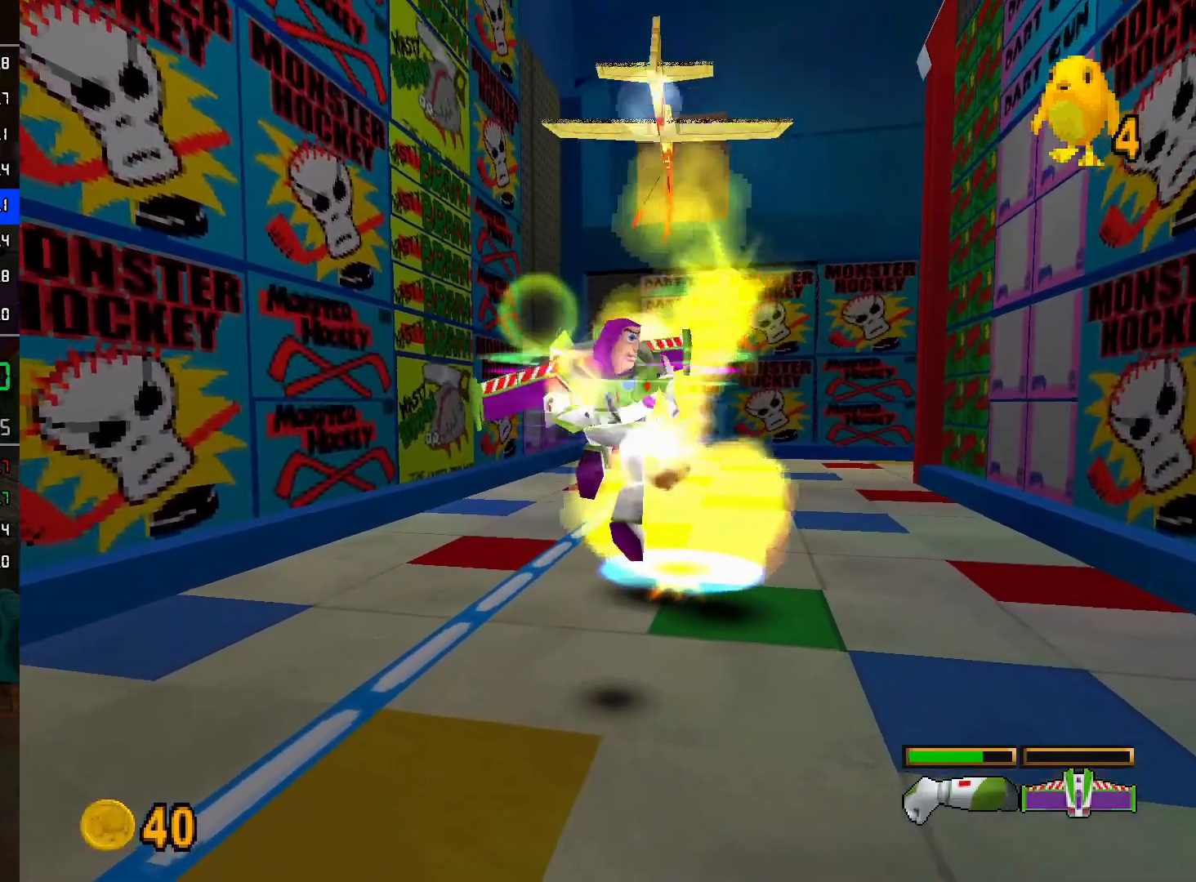
{"buttons": [], "left_stick": "up", "right_stick": "center", "events": [[50, "left_stick", "center"], [217, "left_stick", "up-right"], [333, "A", "down"], [350, "left_stick", "up"], [450, "A", "up"]]}
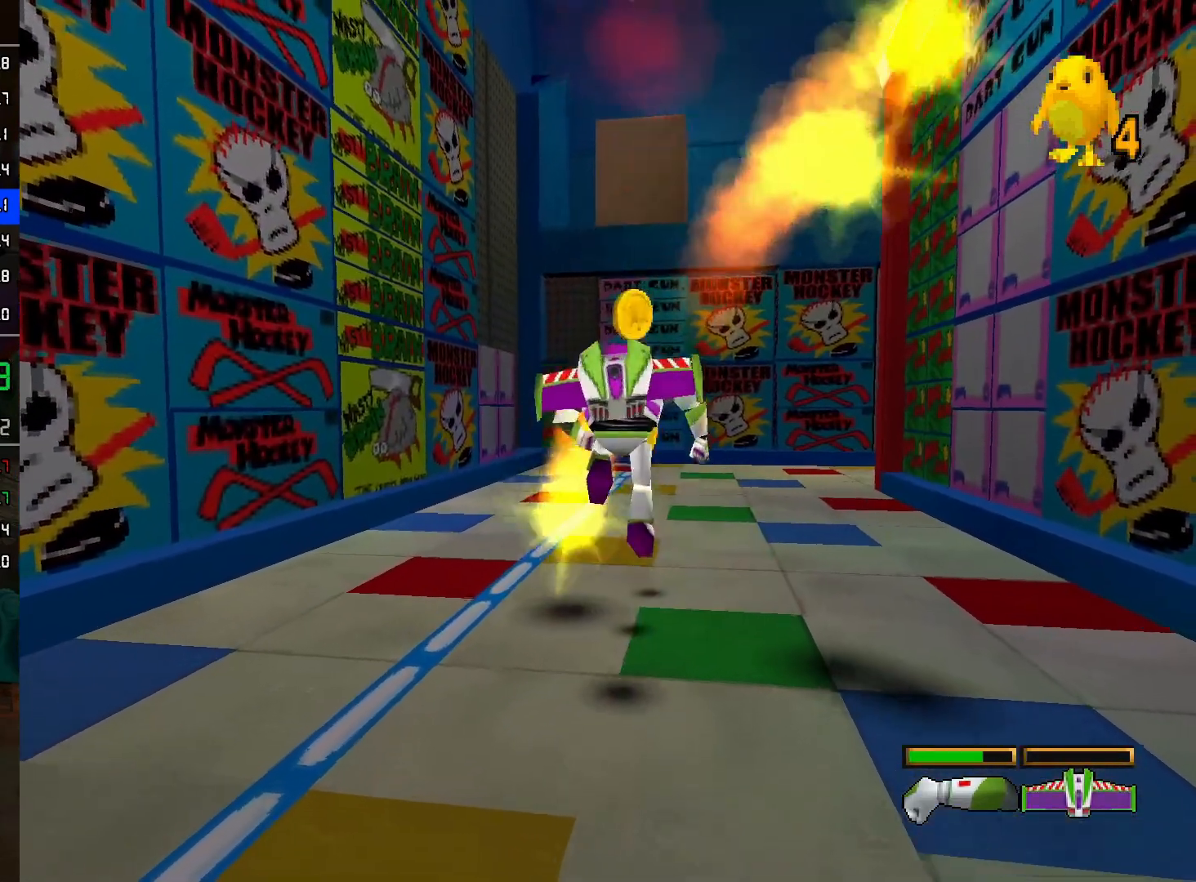
{"buttons": ["R2"], "left_stick": "up-right", "right_stick": "center", "events": [[267, "left_stick", "up-right"], [483, "R2", "down"]]}
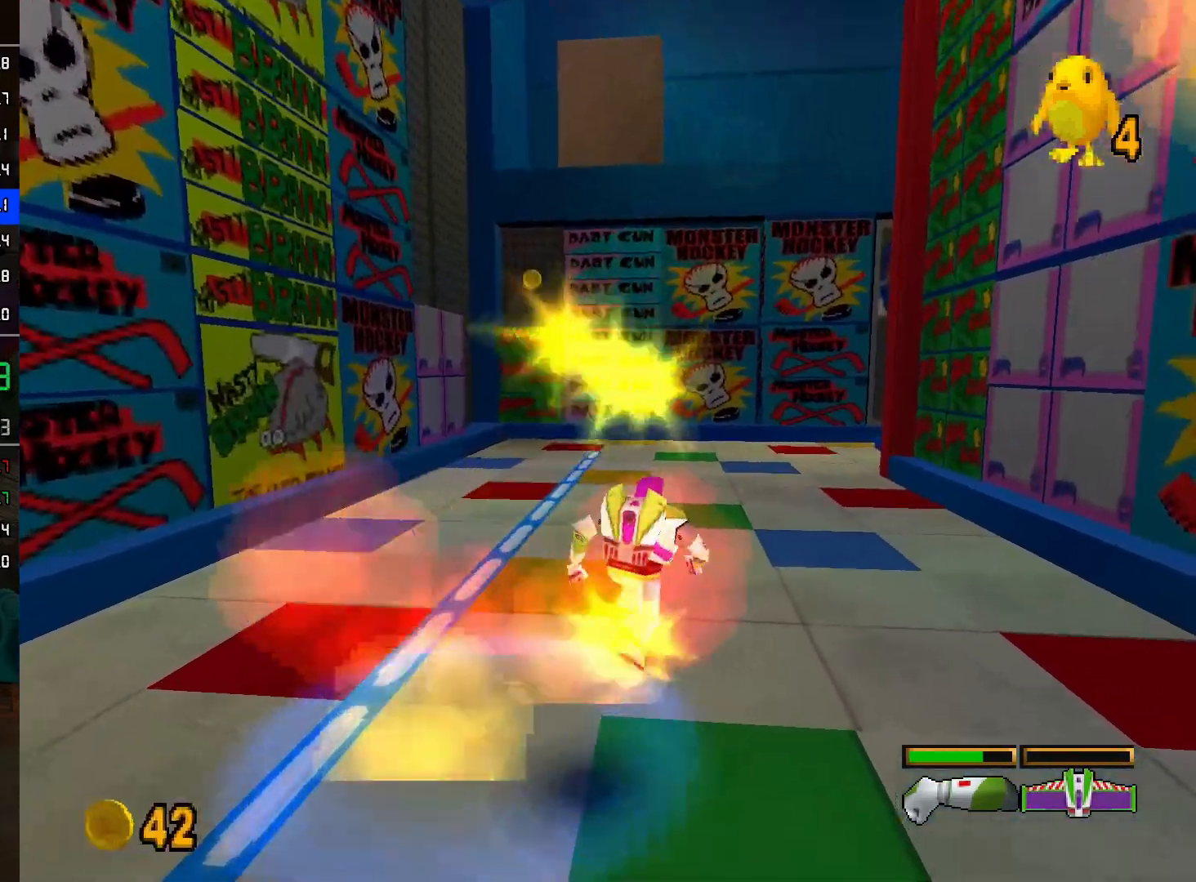
{"buttons": [], "left_stick": "up-right", "right_stick": "center", "events": [[67, "R2", "up"], [117, "L2", "down"], [217, "L2", "up"]]}
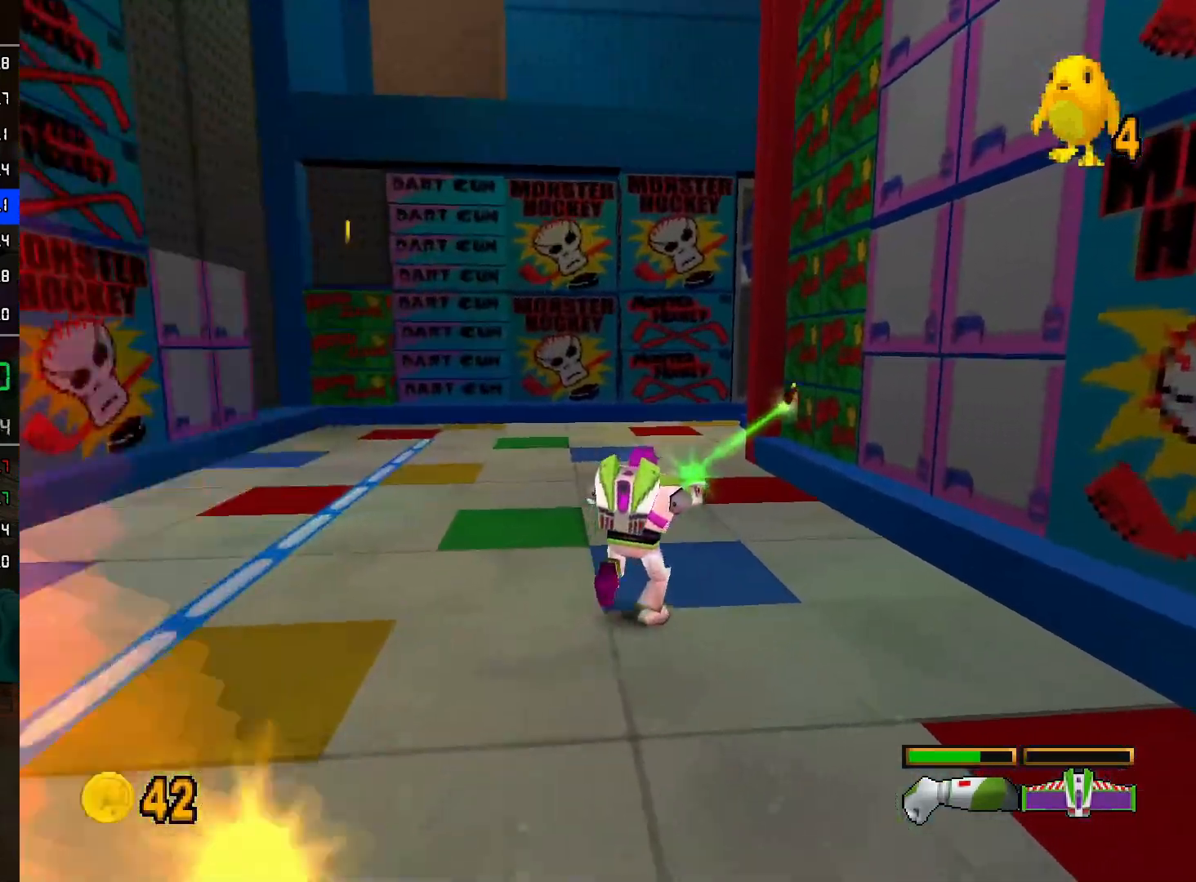
{"buttons": [], "left_stick": "up", "right_stick": "center", "events": [[283, "left_stick", "up"]]}
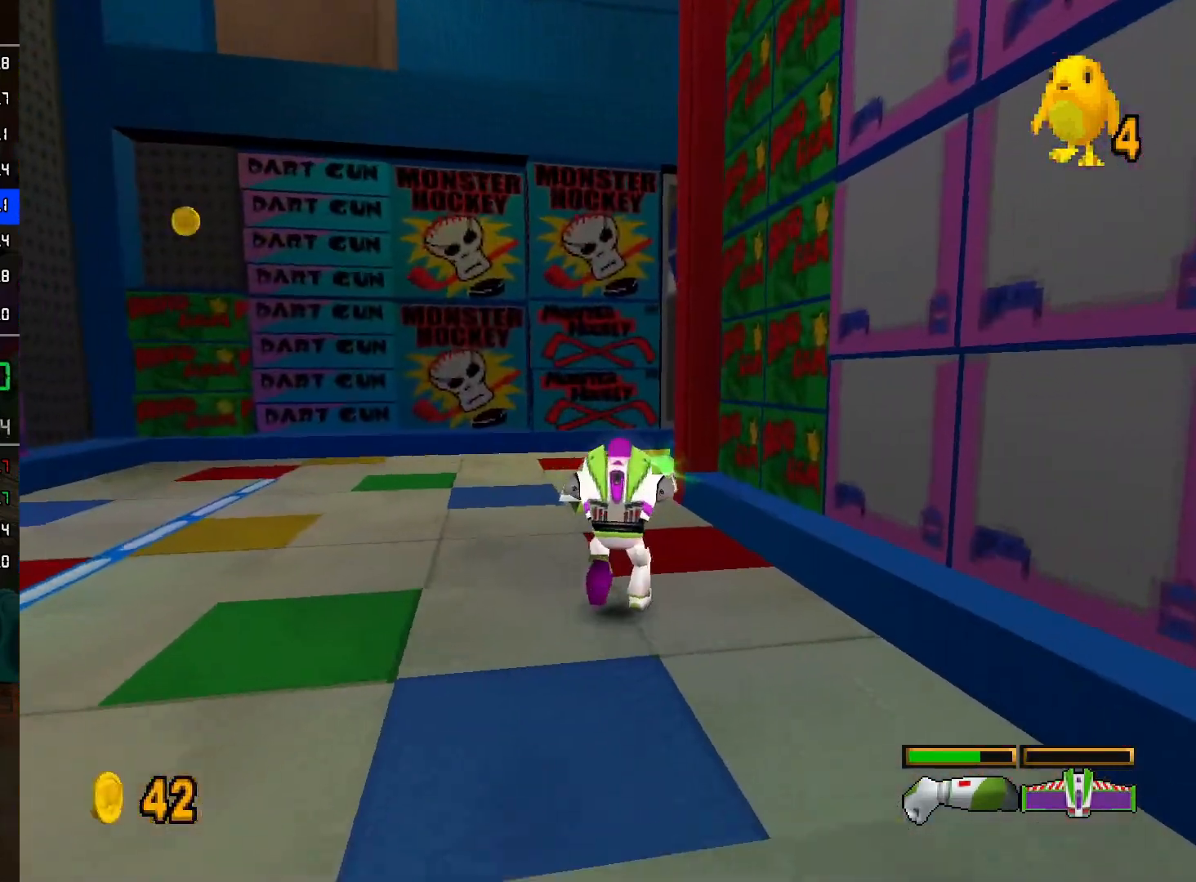
{"buttons": ["A"], "left_stick": "up", "right_stick": "center", "events": [[450, "A", "down"]]}
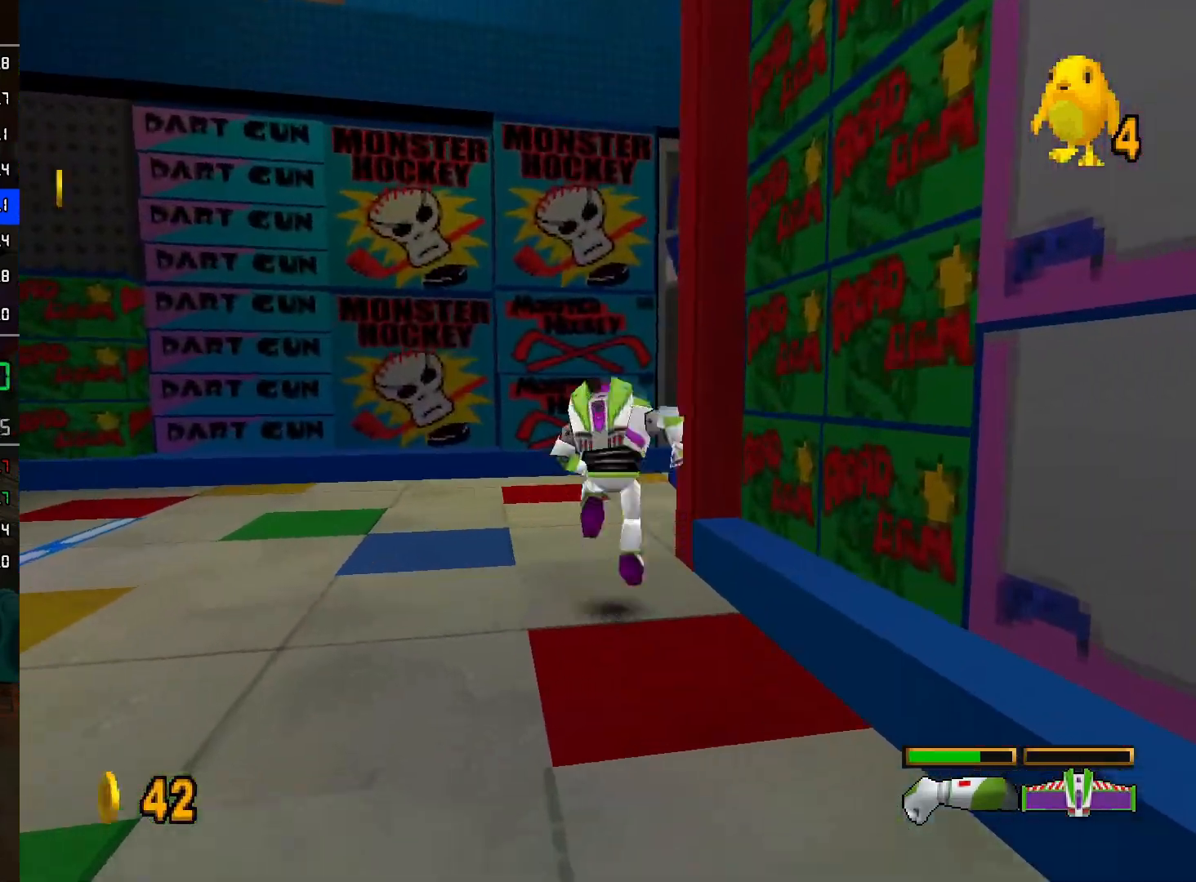
{"buttons": ["A"], "left_stick": "up-right", "right_stick": "center", "events": [[250, "A", "up"], [433, "left_stick", "up-right"], [483, "A", "down"]]}
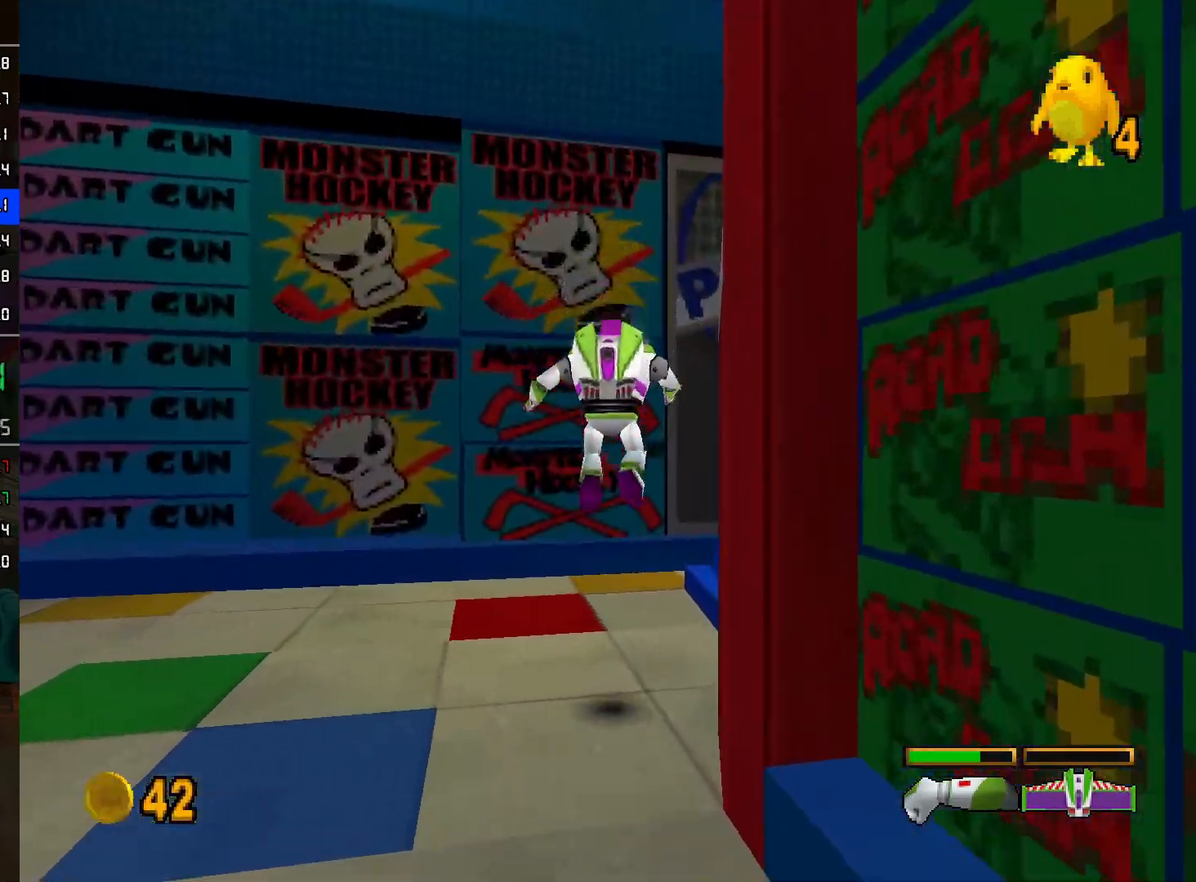
{"buttons": ["A"], "left_stick": "up-right", "right_stick": "center", "events": [[167, "A", "up"], [200, "left_stick", "right"], [217, "A", "down"], [400, "left_stick", "up-right"]]}
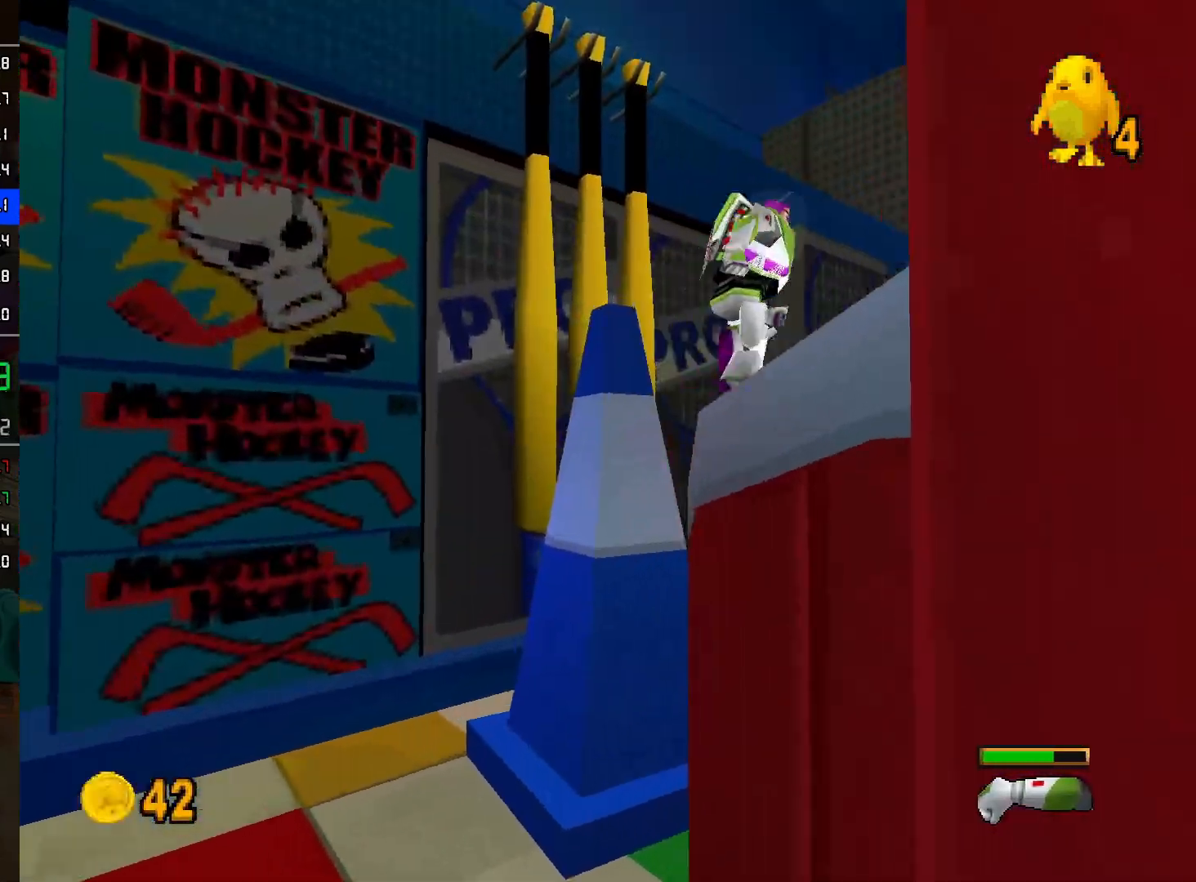
{"buttons": [], "left_stick": "up-right", "right_stick": "center", "events": [[250, "A", "up"]]}
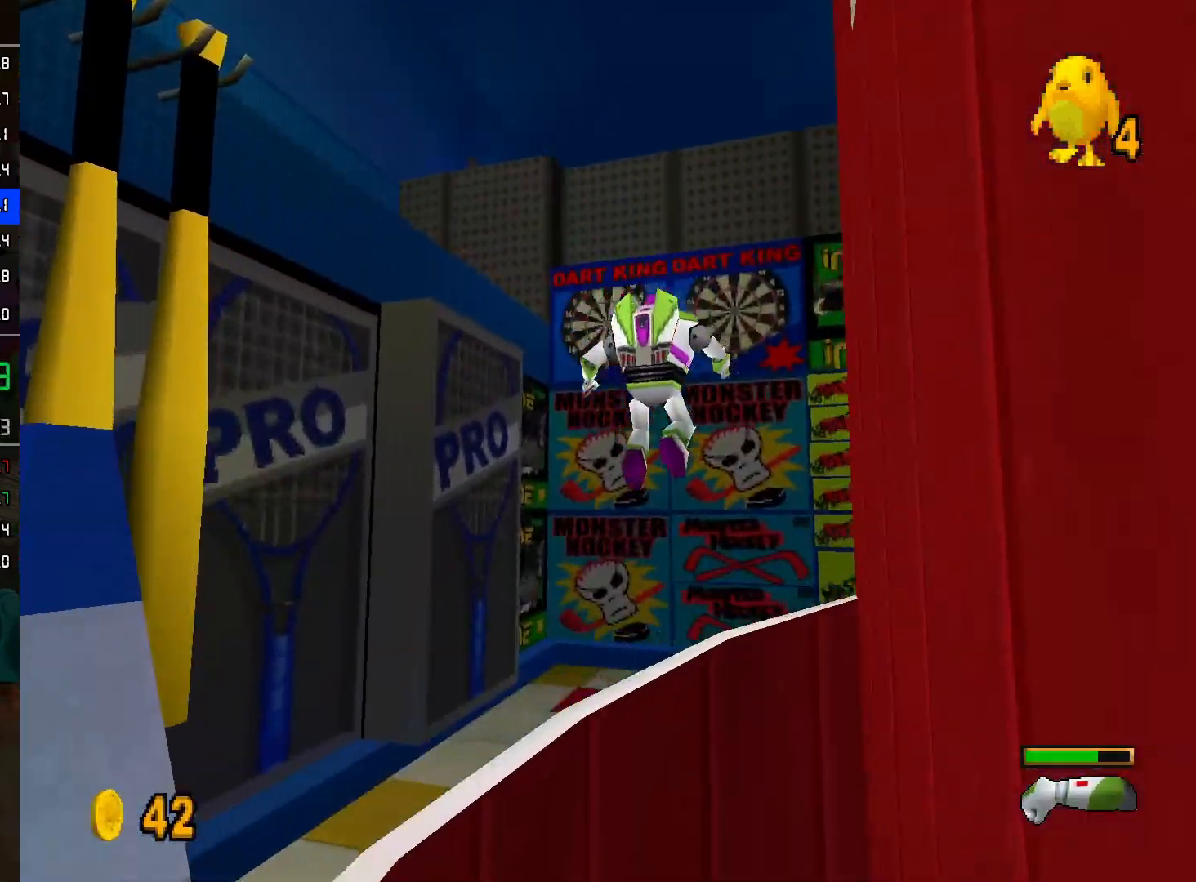
{"buttons": [], "left_stick": "up-right", "right_stick": "center", "events": [[83, "A", "down"], [83, "left_stick", "right"], [217, "A", "up"], [267, "left_stick", "up-right"]]}
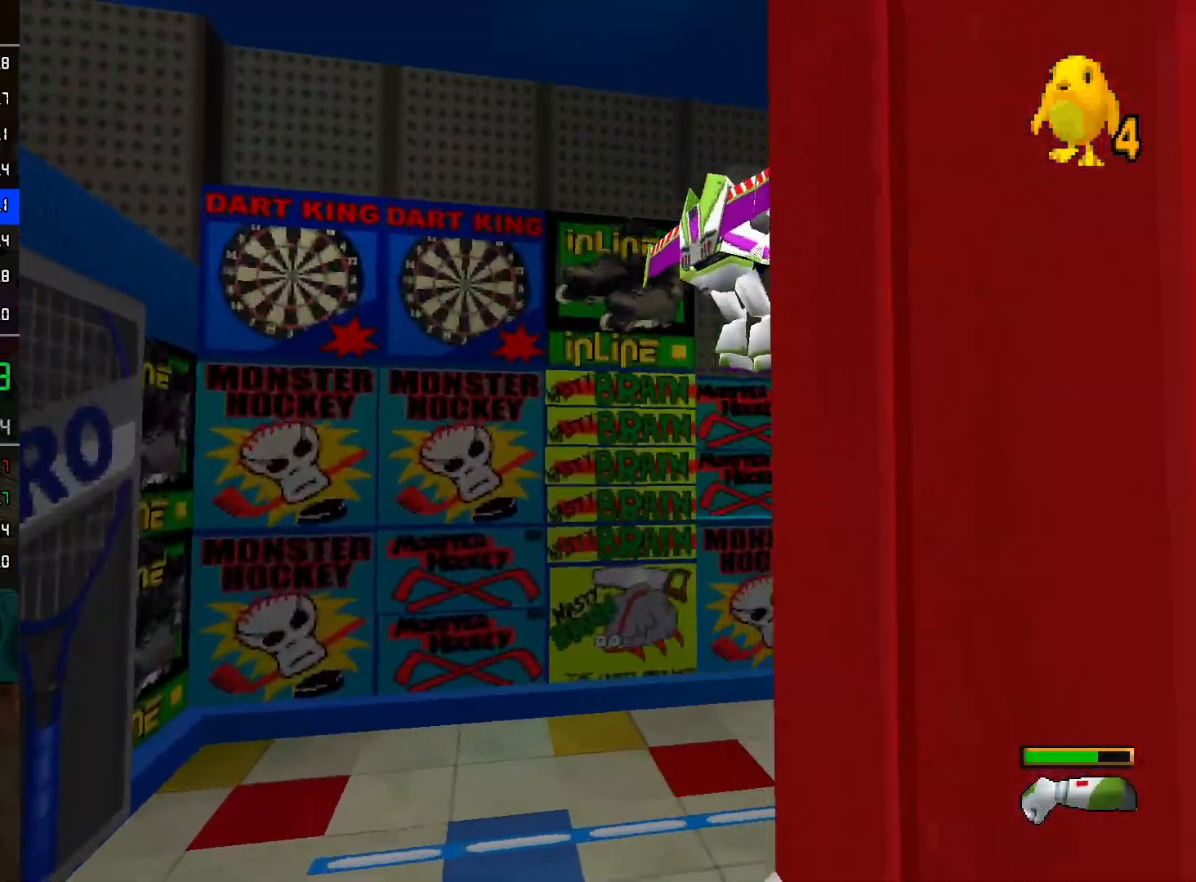
{"buttons": [], "left_stick": "up-left", "right_stick": "center", "events": [[183, "left_stick", "up"], [383, "left_stick", "up-left"]]}
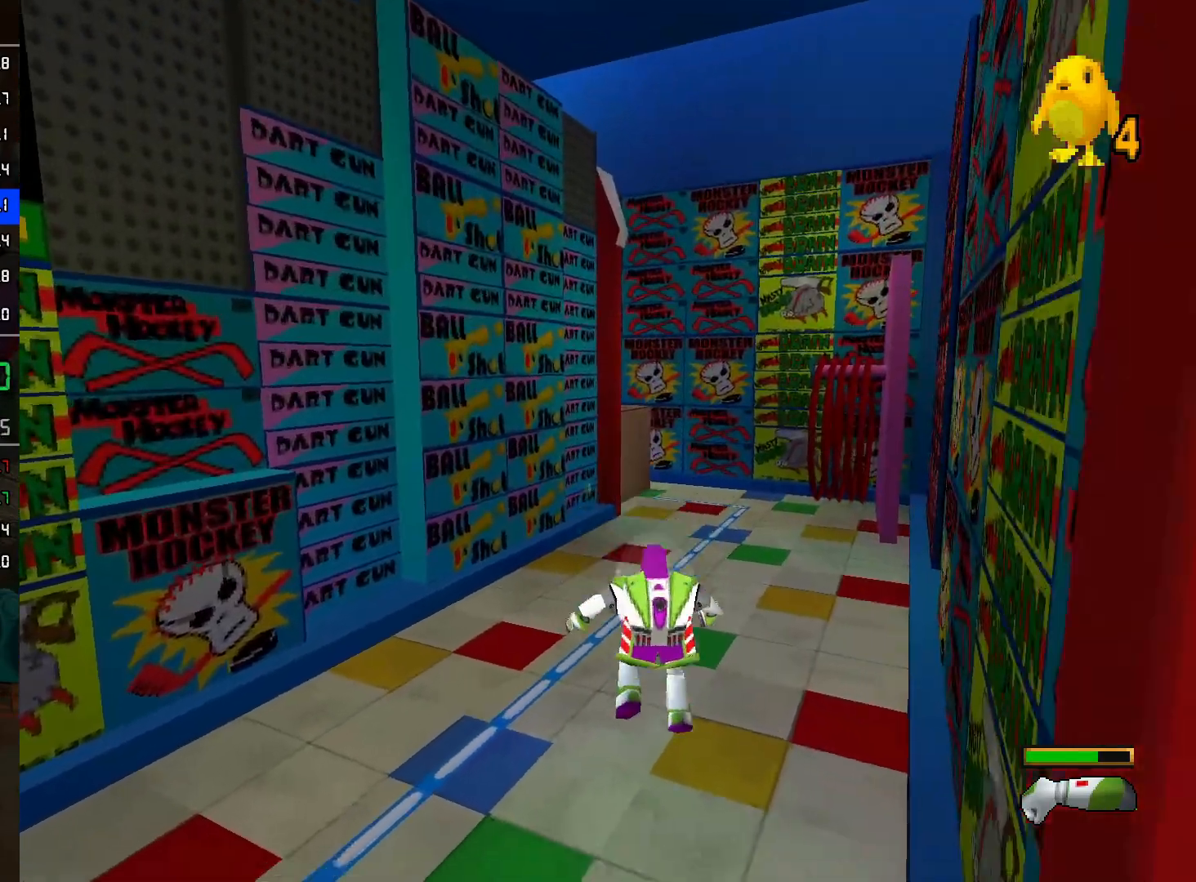
{"buttons": [], "left_stick": "up", "right_stick": "center", "events": [[117, "left_stick", "up"]]}
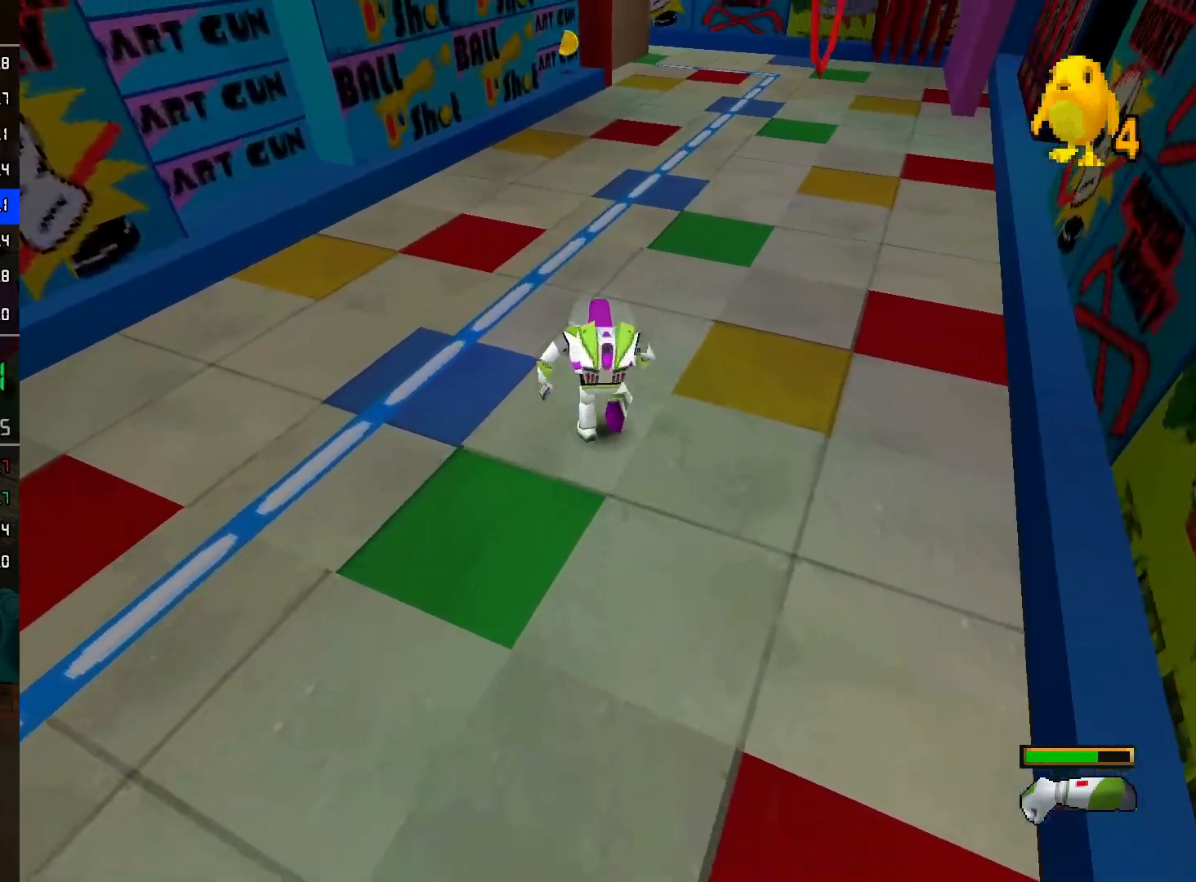
{"buttons": [], "left_stick": "up", "right_stick": "center", "events": []}
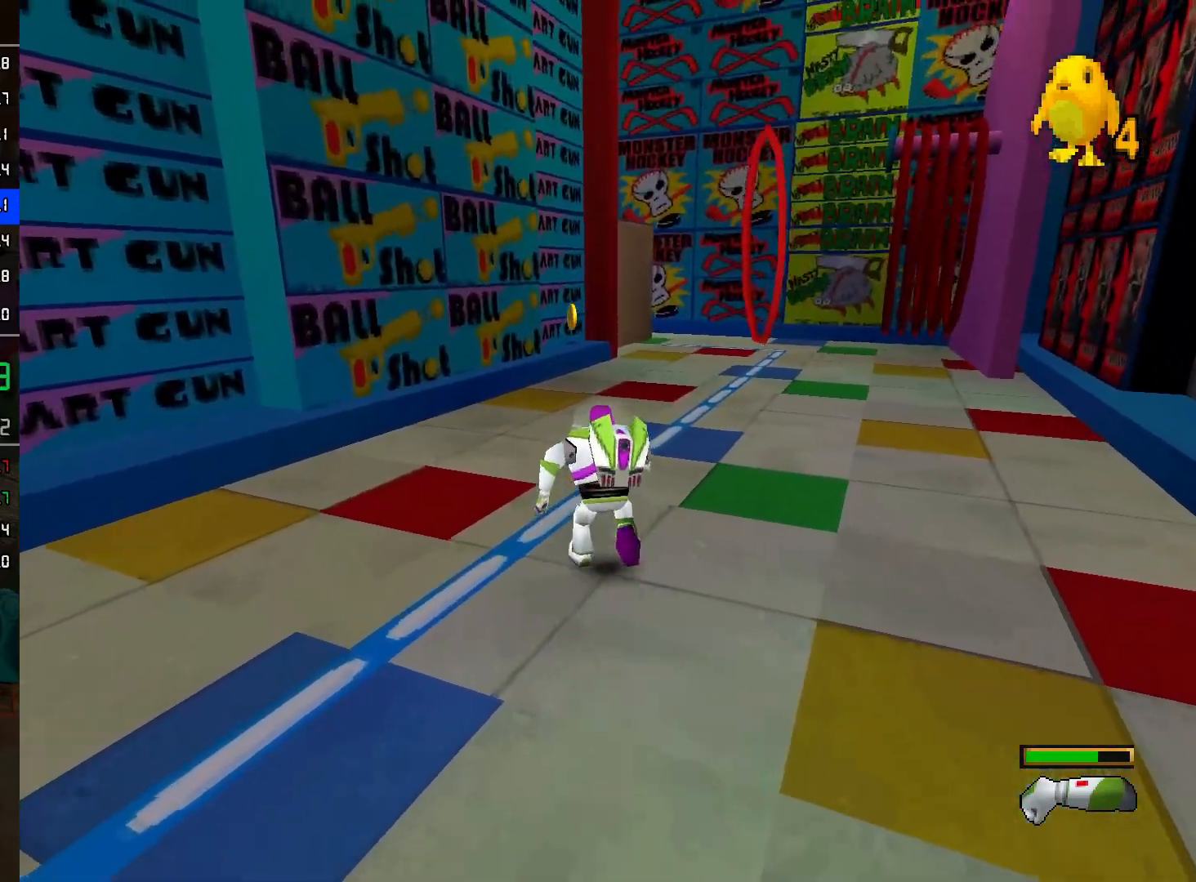
{"buttons": [], "left_stick": "up", "right_stick": "center", "events": []}
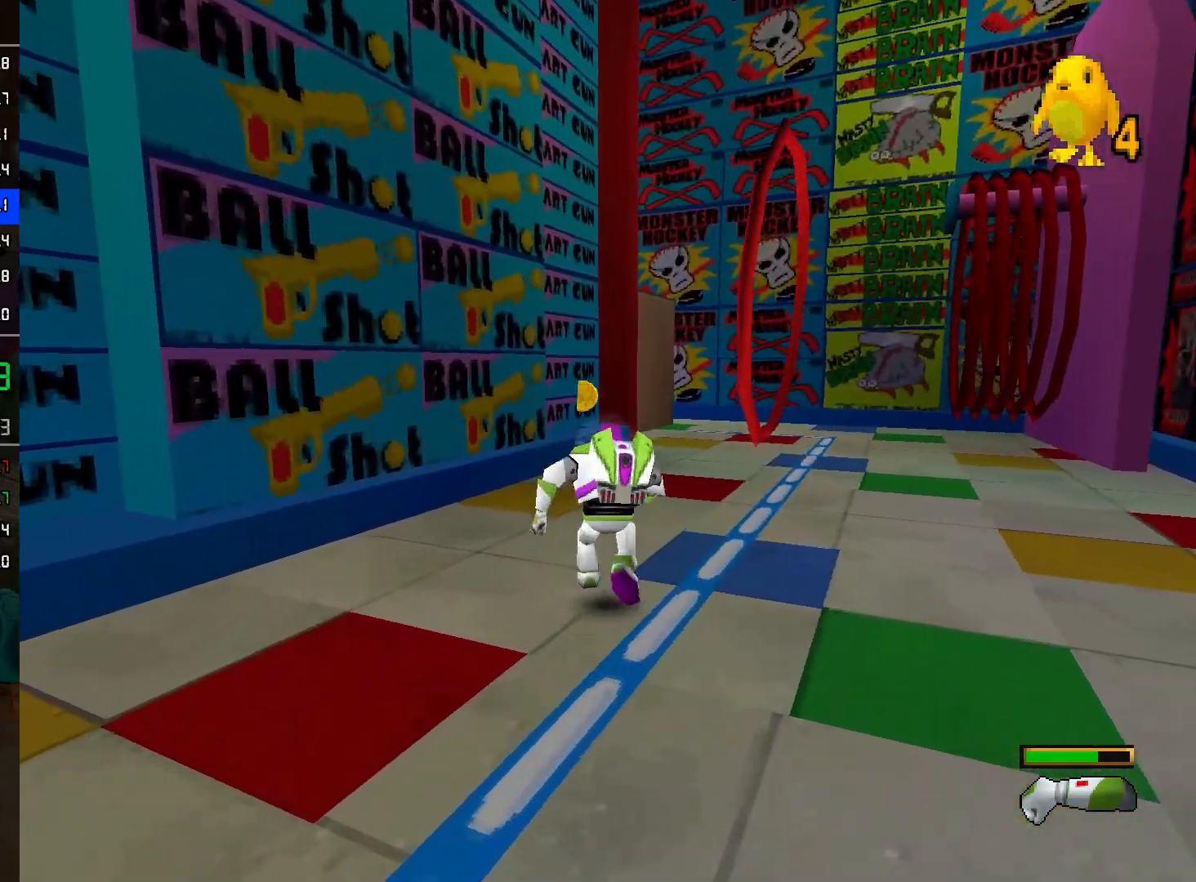
{"buttons": [], "left_stick": "up", "right_stick": "center", "events": []}
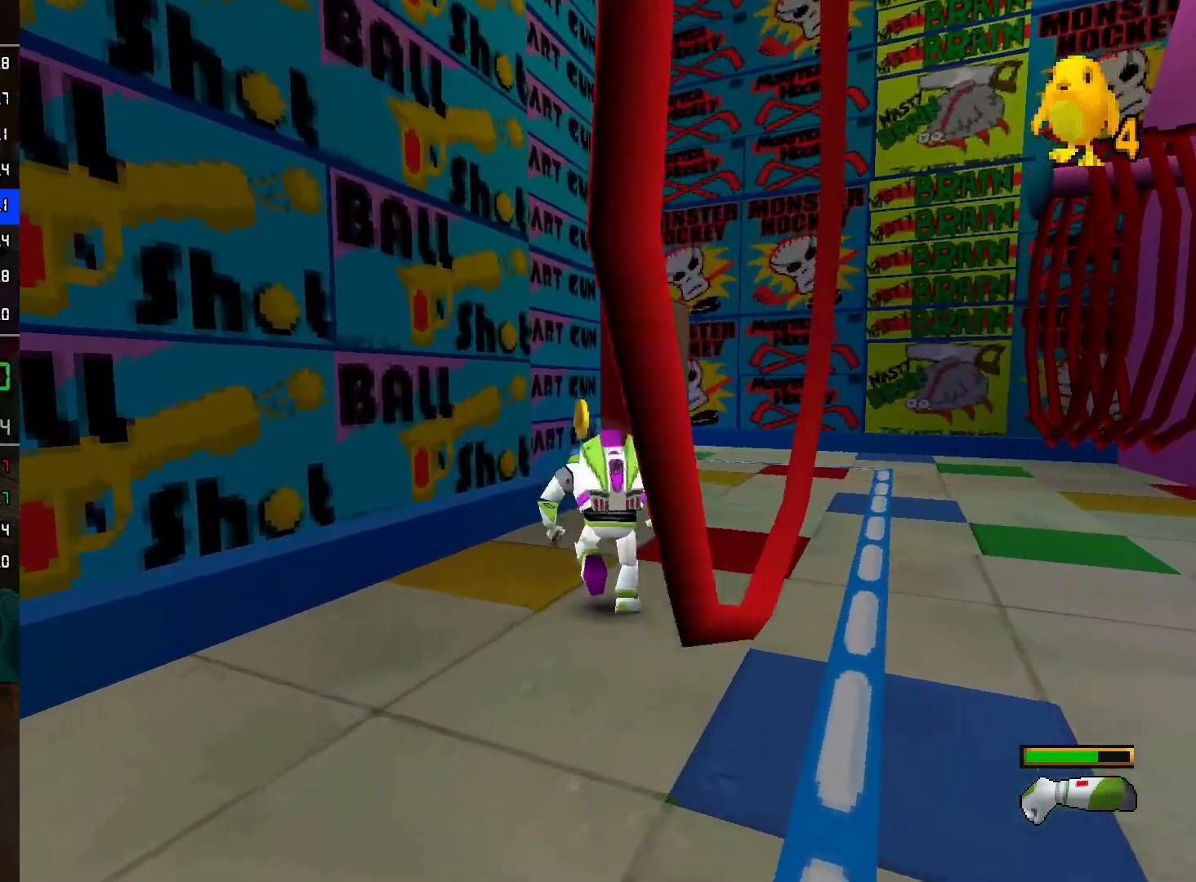
{"buttons": ["A"], "left_stick": "up", "right_stick": "center", "events": [[450, "A", "down"]]}
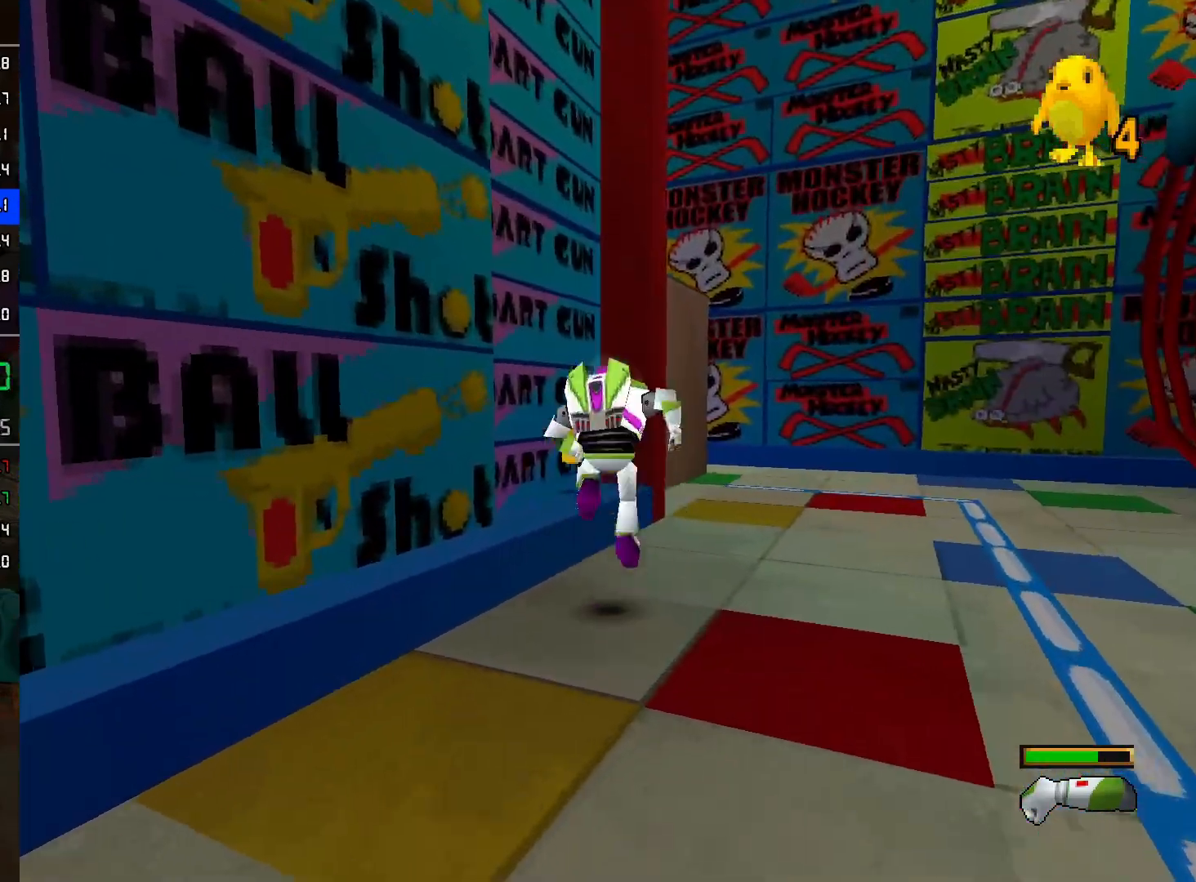
{"buttons": ["A"], "left_stick": "down", "right_stick": "center", "events": [[50, "A", "up"], [383, "left_stick", "down"], [483, "A", "down"]]}
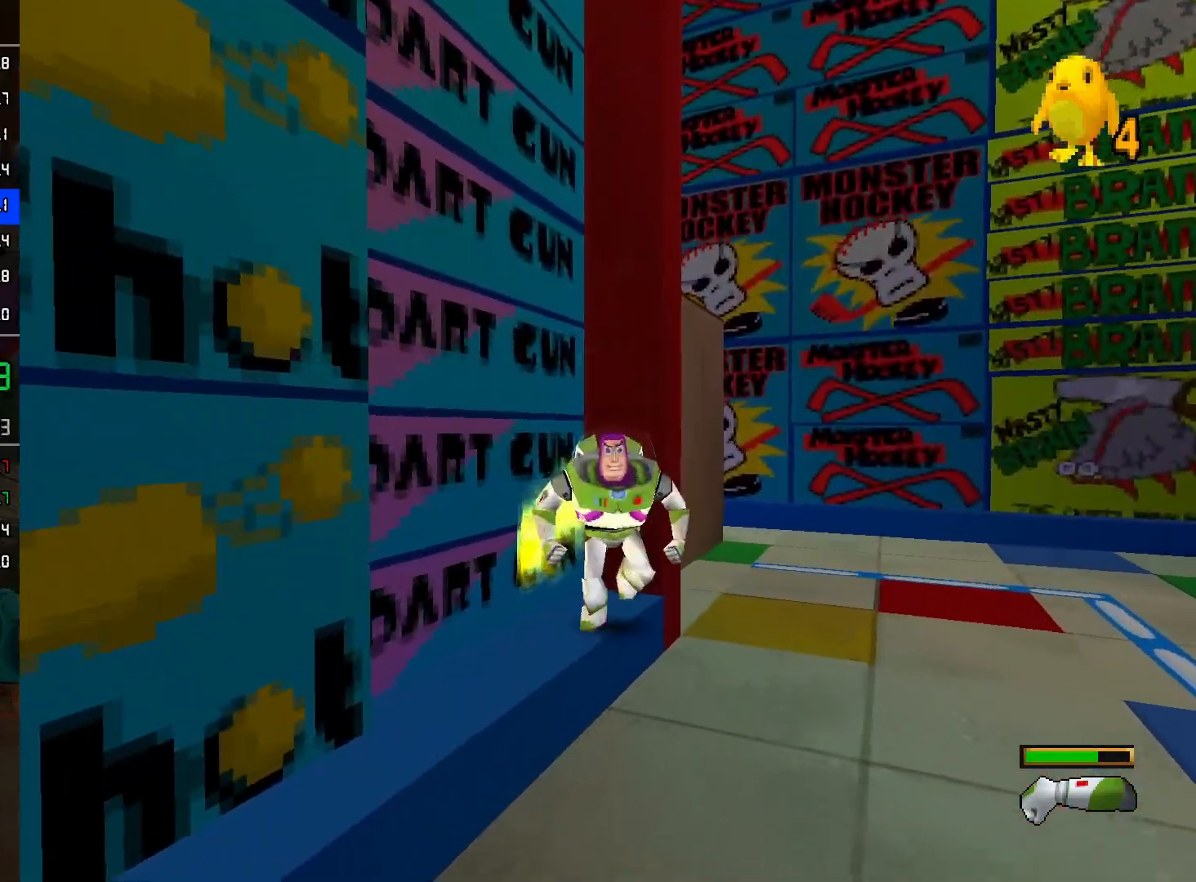
{"buttons": [], "left_stick": "up", "right_stick": "center", "events": [[83, "left_stick", "right"], [200, "left_stick", "up-right"], [283, "A", "up"], [317, "left_stick", "up"]]}
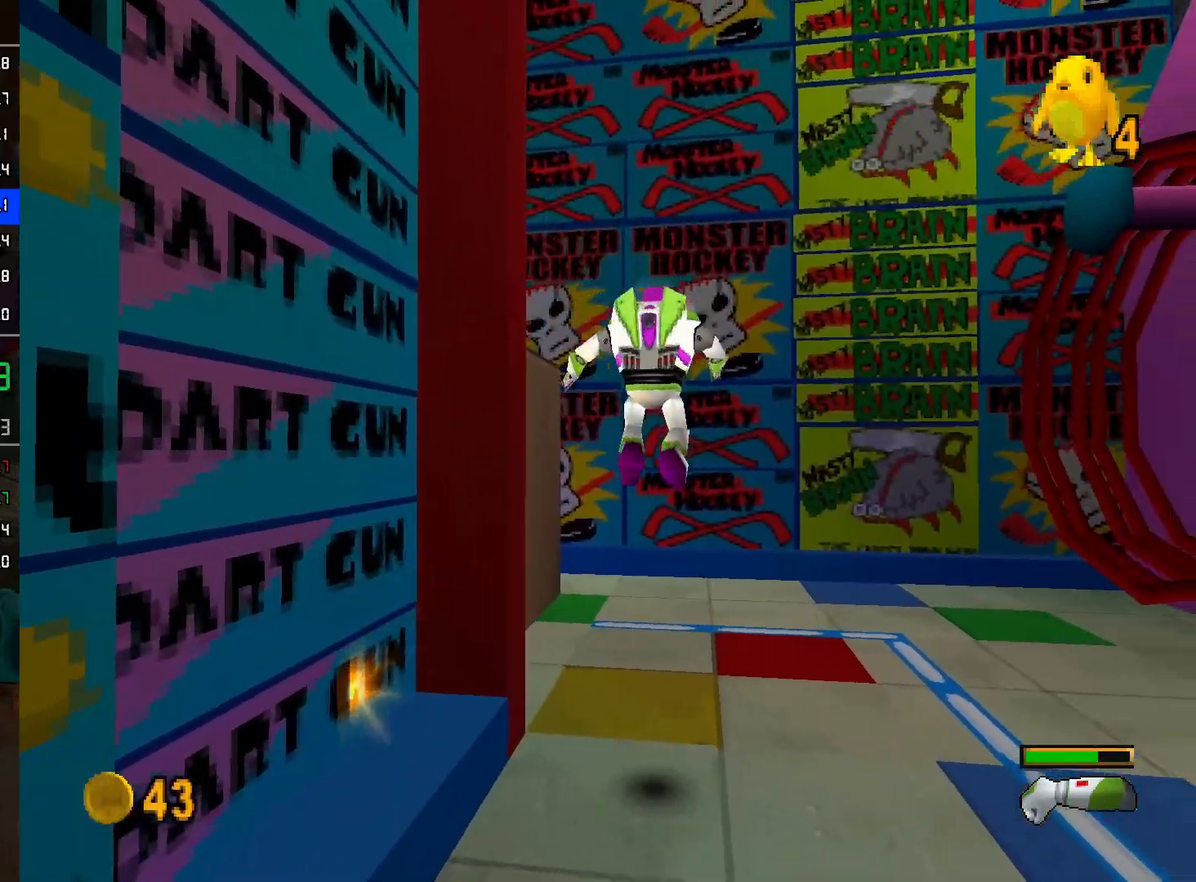
{"buttons": [], "left_stick": "up-left", "right_stick": "center", "events": [[83, "A", "down"], [233, "A", "up"], [317, "left_stick", "up-left"]]}
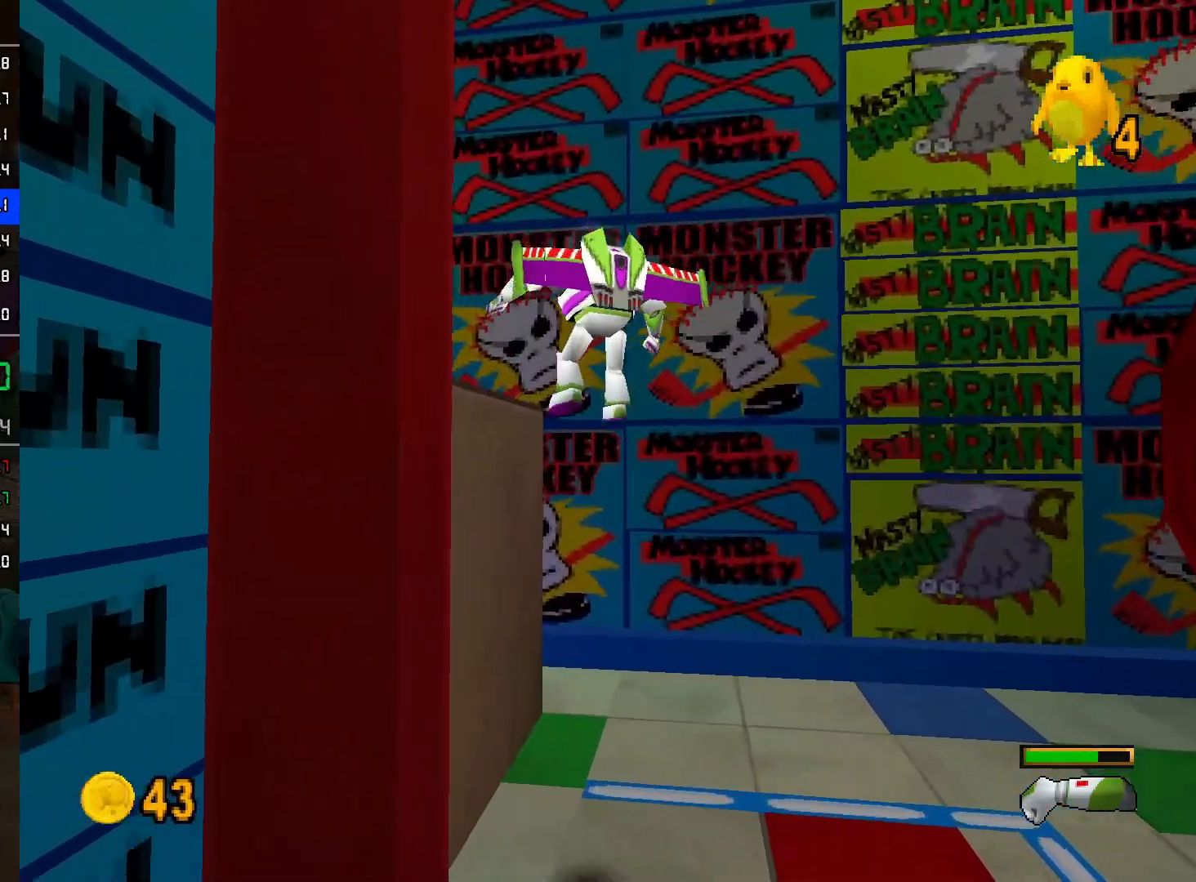
{"buttons": [], "left_stick": "up-left", "right_stick": "center", "events": []}
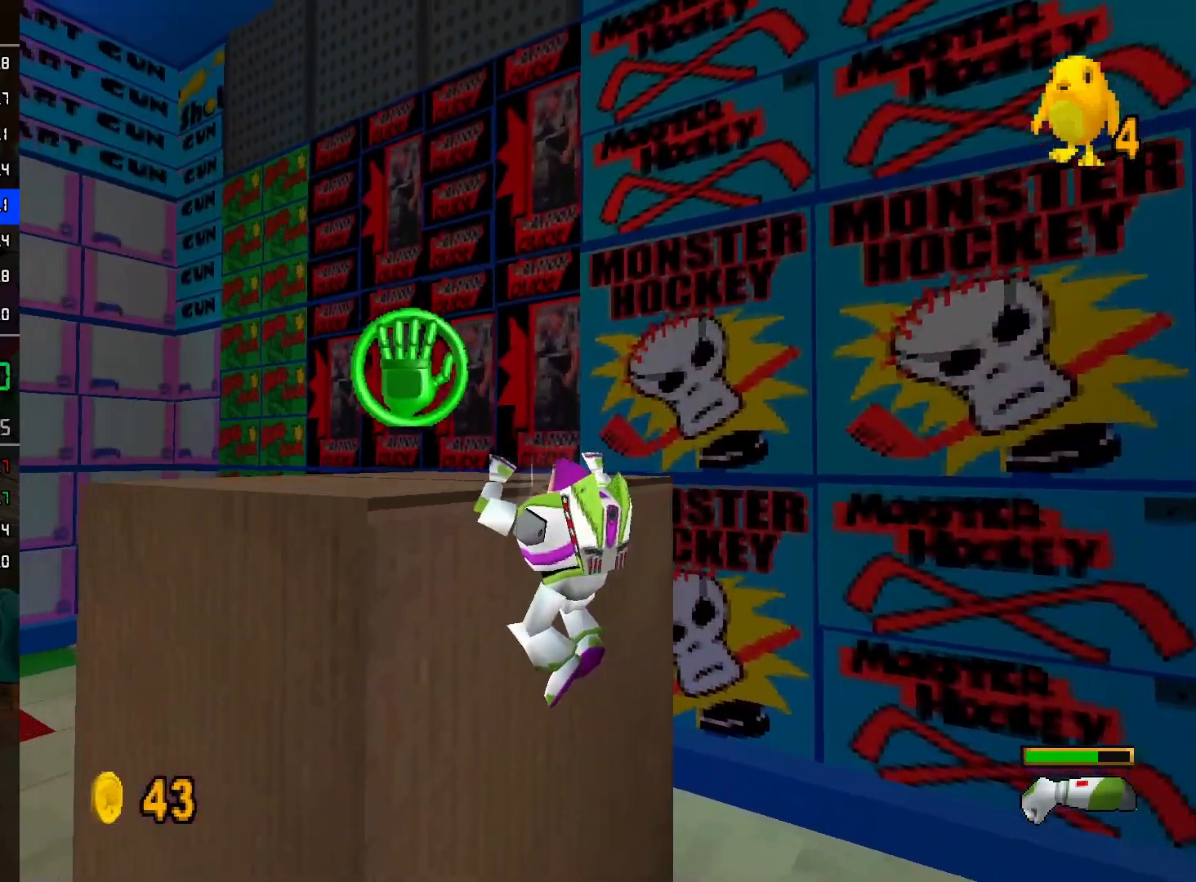
{"buttons": [], "left_stick": "up-left", "right_stick": "center", "events": [[167, "left_stick", "center"], [450, "left_stick", "up-left"]]}
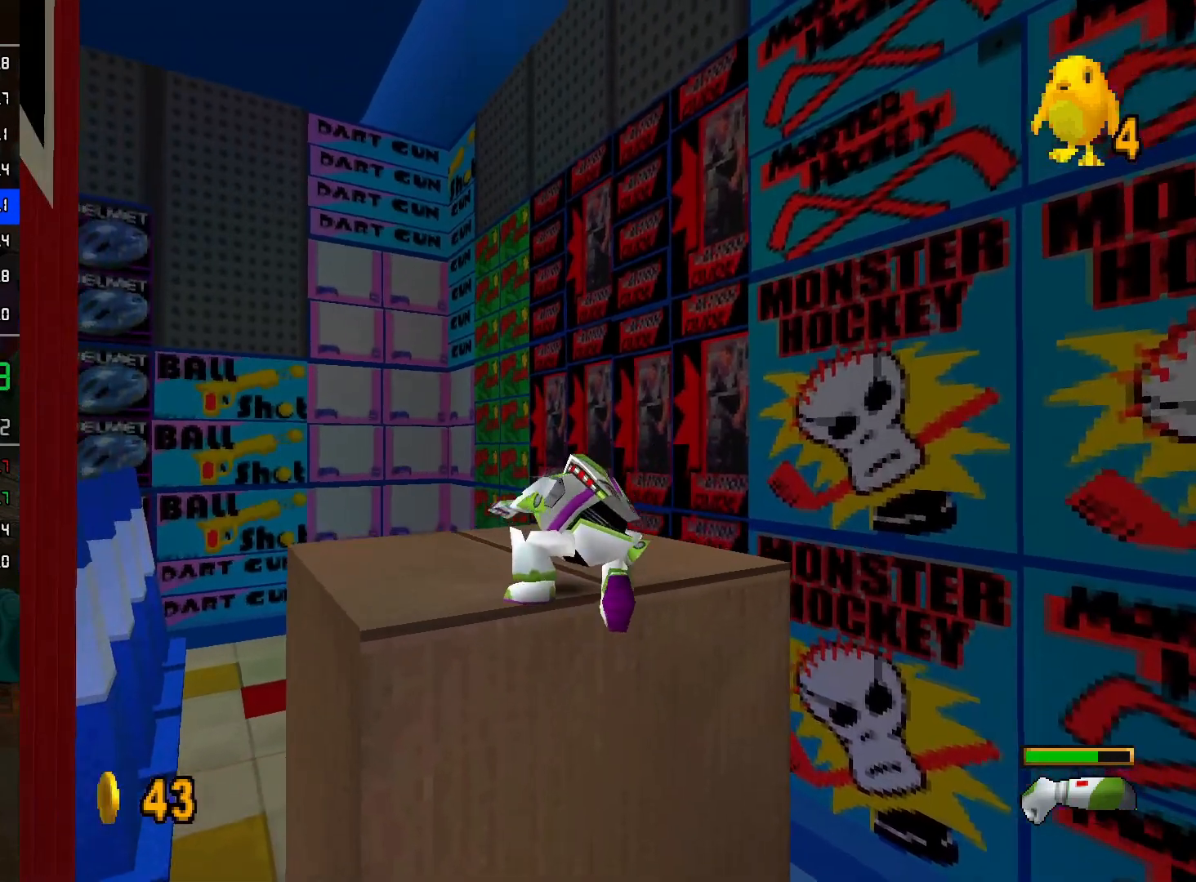
{"buttons": [], "left_stick": "up-left", "right_stick": "center", "events": []}
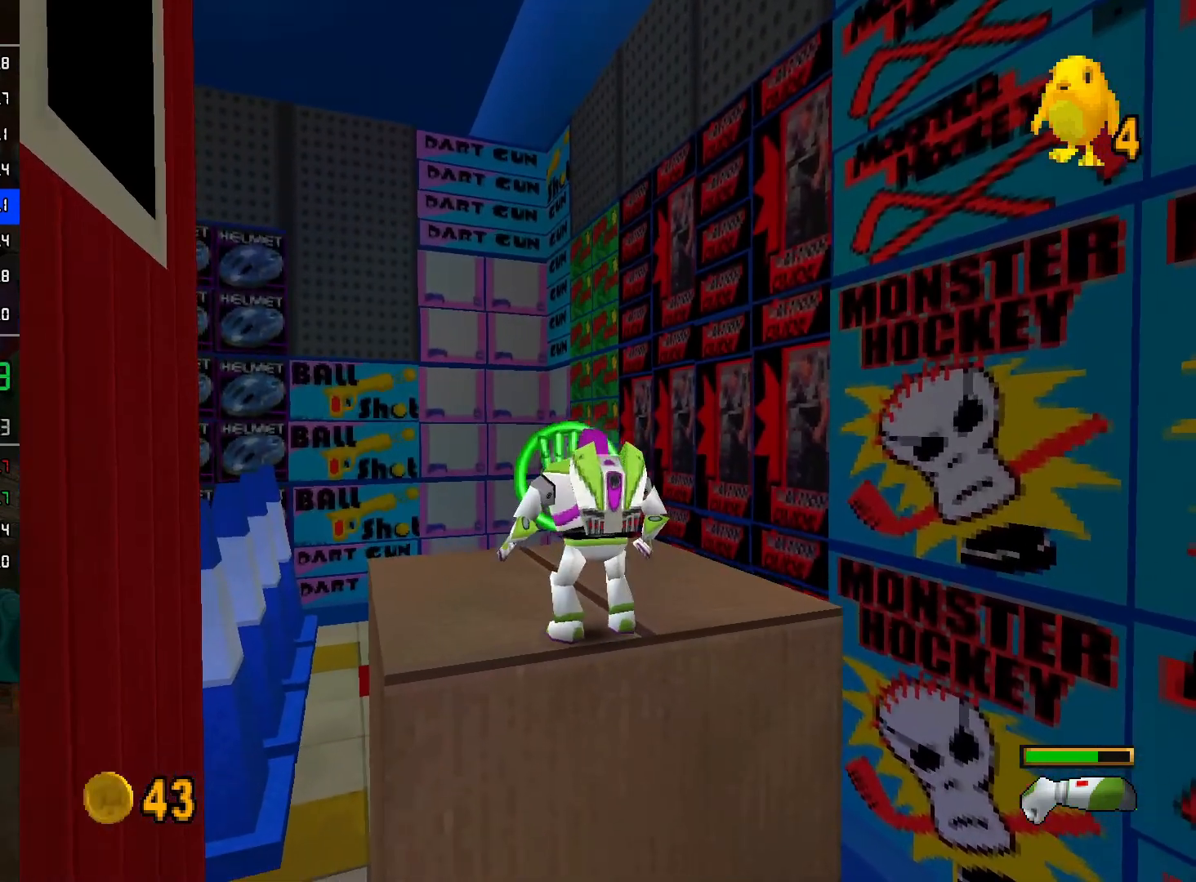
{"buttons": [], "left_stick": "up-left", "right_stick": "center", "events": []}
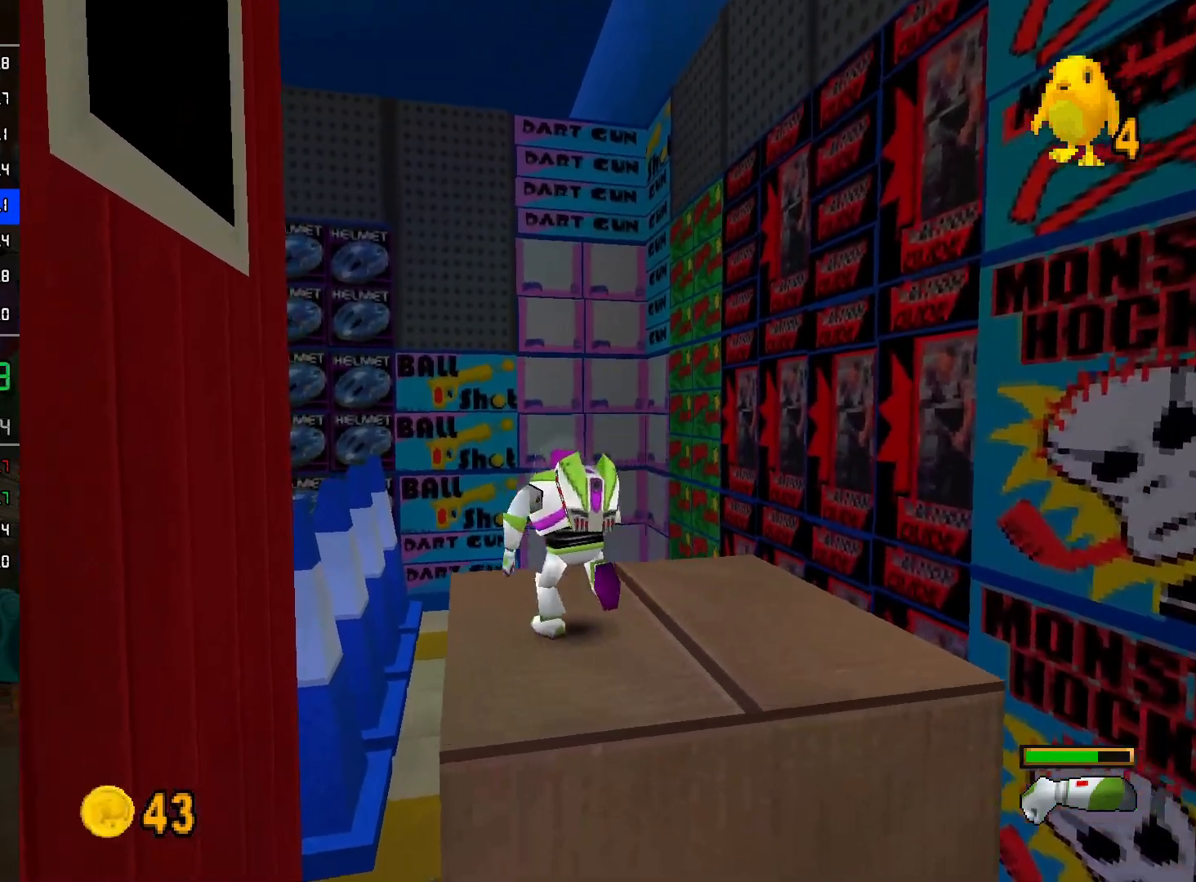
{"buttons": ["A"], "left_stick": "up-left", "right_stick": "center", "events": [[283, "A", "down"]]}